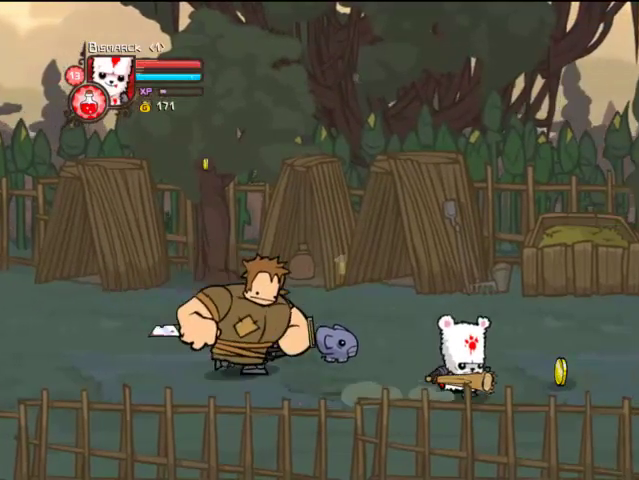
Gameplay with a controller (PlayStation layout); each line is a JSON object with the inputs held at the frame after it. "events" lists button and stick changes between this image and that frame as [ms after this image, input, new state], when the widget could be followed in between. Not read: L3 R3.
{"buttons": ["DPAD_RIGHT"], "left_stick": "center", "right_stick": "center", "events": []}
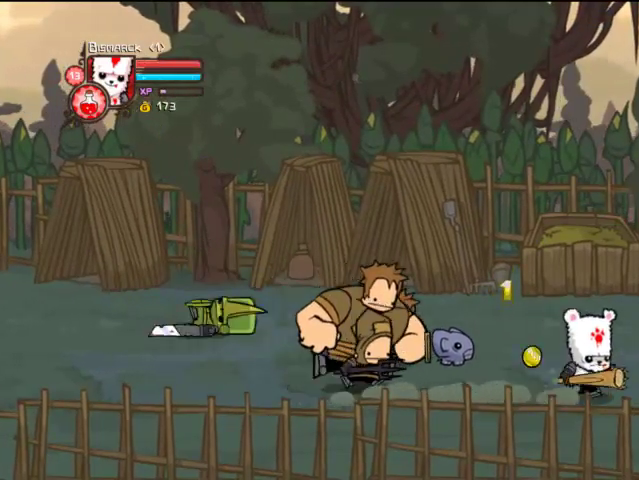
{"buttons": ["DPAD_UP", "DPAD_RIGHT"], "left_stick": "center", "right_stick": "center", "events": [[367, "DPAD_UP", "down"]]}
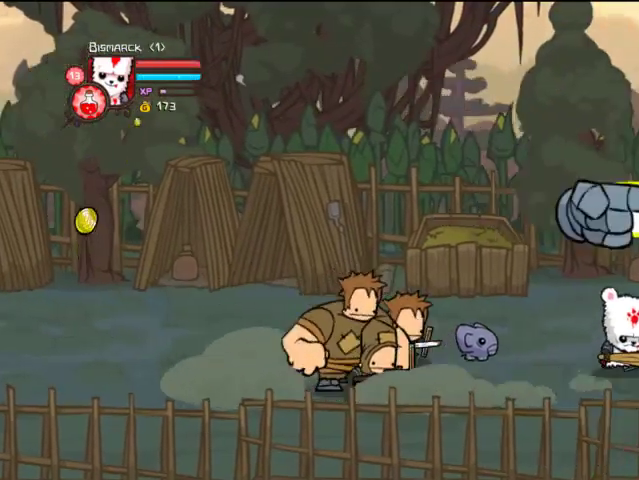
{"buttons": ["DPAD_RIGHT"], "left_stick": "center", "right_stick": "center", "events": [[33, "DPAD_UP", "up"]]}
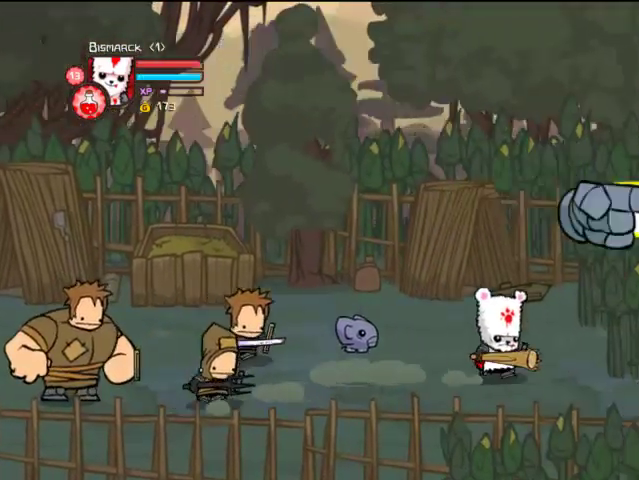
{"buttons": ["DPAD_RIGHT"], "left_stick": "center", "right_stick": "center", "events": [[67, "TRIANGLE", "down"], [167, "TRIANGLE", "up"]]}
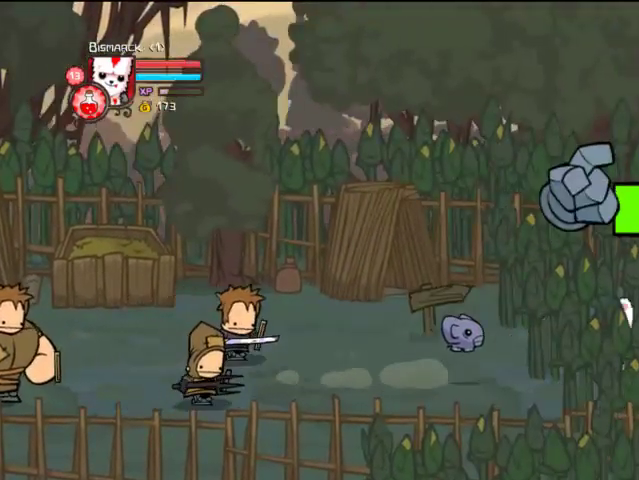
{"buttons": ["DPAD_RIGHT"], "left_stick": "center", "right_stick": "center", "events": []}
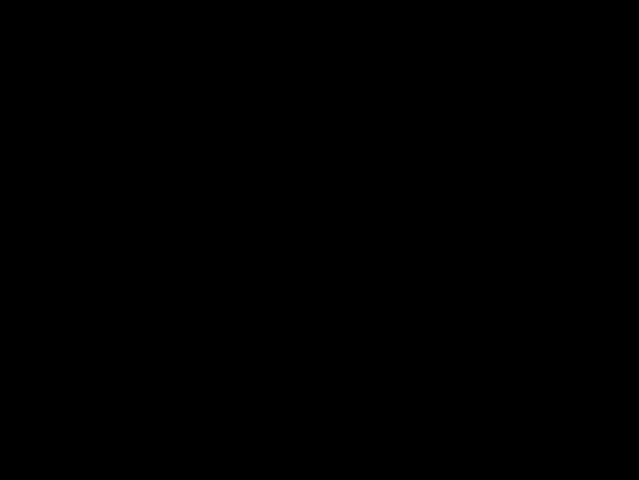
{"buttons": ["DPAD_RIGHT"], "left_stick": "center", "right_stick": "center", "events": []}
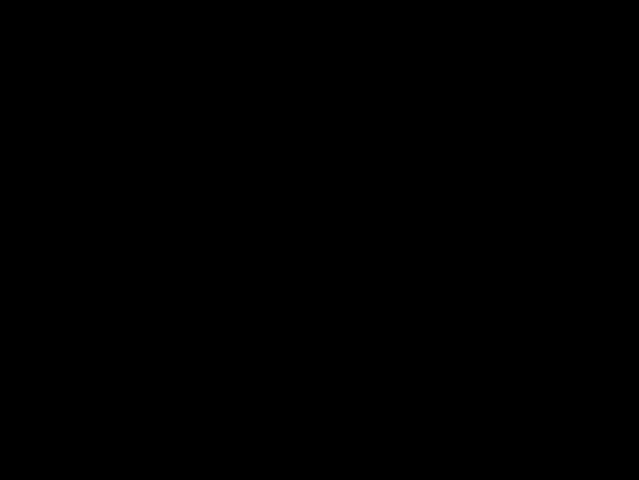
{"buttons": ["DPAD_RIGHT"], "left_stick": "center", "right_stick": "center", "events": []}
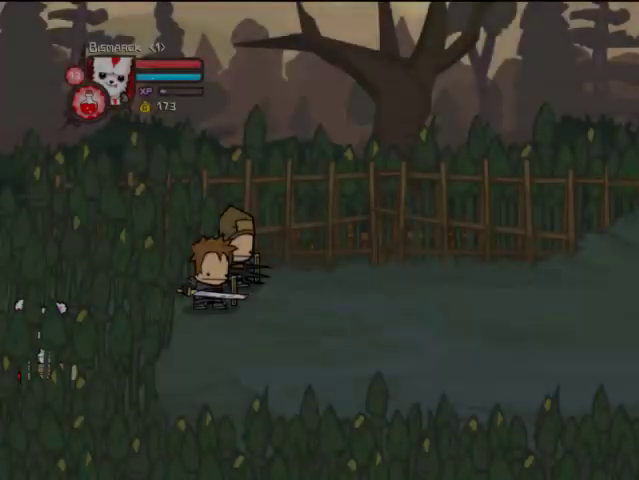
{"buttons": ["DPAD_RIGHT"], "left_stick": "center", "right_stick": "center", "events": []}
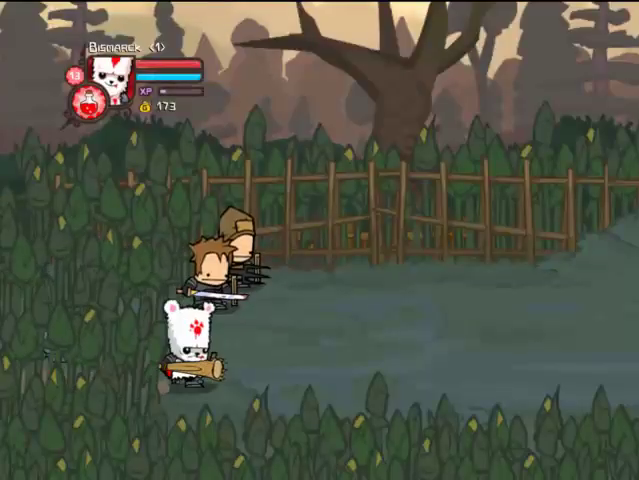
{"buttons": ["START"], "left_stick": "center", "right_stick": "center", "events": [[367, "DPAD_RIGHT", "up"], [367, "START", "down"]]}
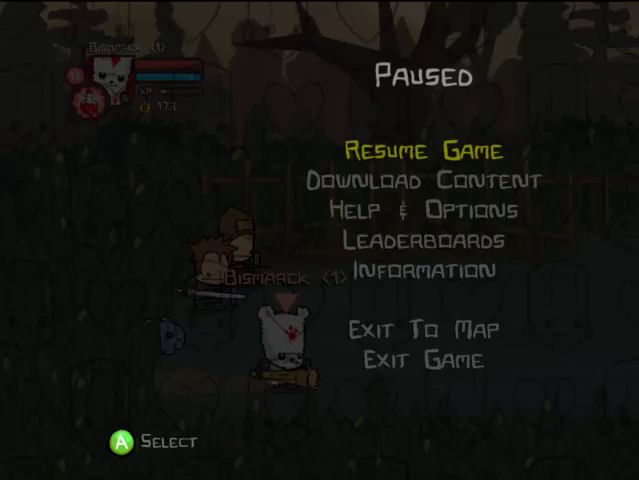
{"buttons": [], "left_stick": "center", "right_stick": "center"}
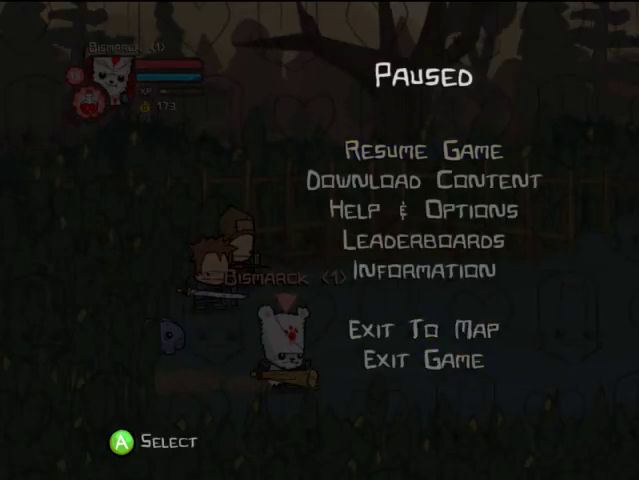
{"buttons": [], "left_stick": "center", "right_stick": "center", "events": []}
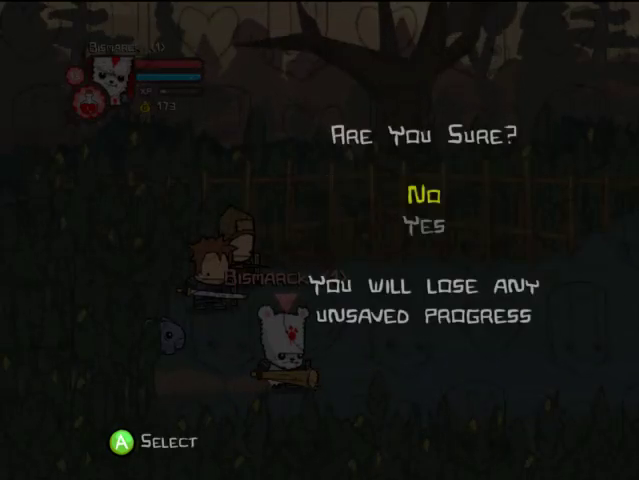
{"buttons": [], "left_stick": "center", "right_stick": "center", "events": [[67, "DPAD_DOWN", "down"], [167, "CROSS", "down"], [167, "DPAD_DOWN", "up"], [267, "CROSS", "up"], [367, "DPAD_RIGHT", "down"], [467, "DPAD_RIGHT", "up"]]}
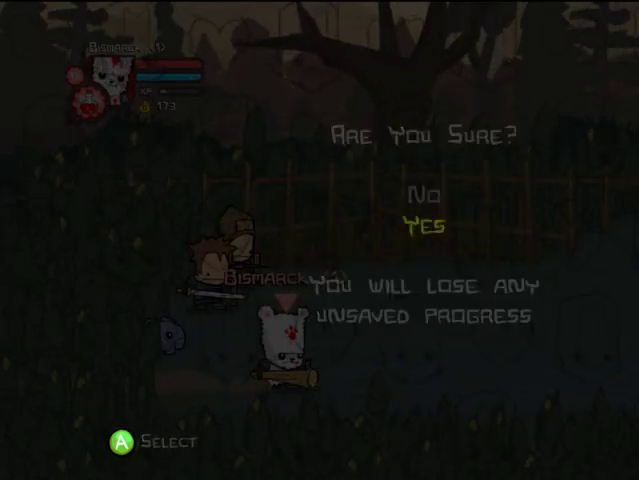
{"buttons": ["DPAD_RIGHT"], "left_stick": "center", "right_stick": "center", "events": [[67, "DPAD_RIGHT", "down"], [167, "DPAD_RIGHT", "up"], [233, "DPAD_RIGHT", "down"], [333, "DPAD_RIGHT", "up"], [367, "DPAD_RIGHT", "down"]]}
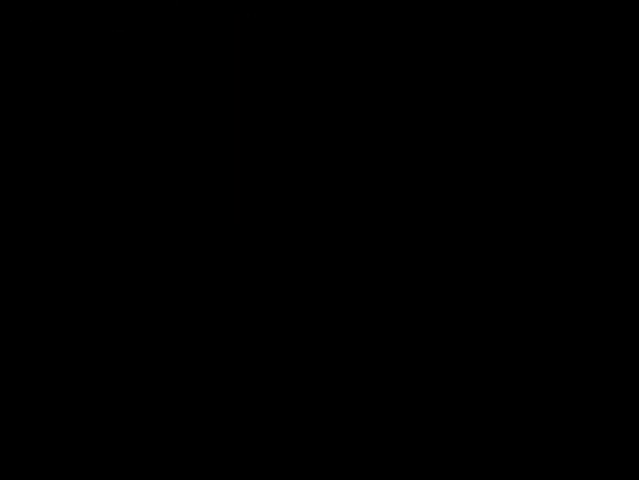
{"buttons": ["DPAD_RIGHT"], "left_stick": "center", "right_stick": "center", "events": [[133, "DPAD_RIGHT", "up"], [233, "DPAD_RIGHT", "down"], [367, "DPAD_RIGHT", "up"], [467, "DPAD_RIGHT", "down"]]}
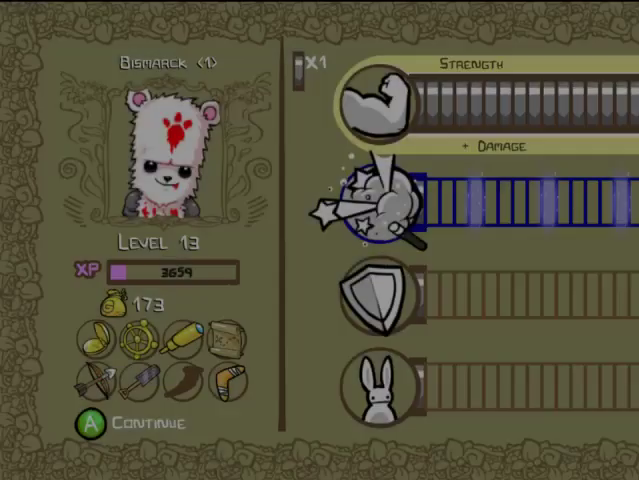
{"buttons": ["CROSS"], "left_stick": "center", "right_stick": "center", "events": [[33, "DPAD_RIGHT", "up"], [133, "DPAD_RIGHT", "down"], [167, "DPAD_RIGHT", "up"], [333, "CROSS", "down"], [400, "CROSS", "up"], [467, "CROSS", "down"]]}
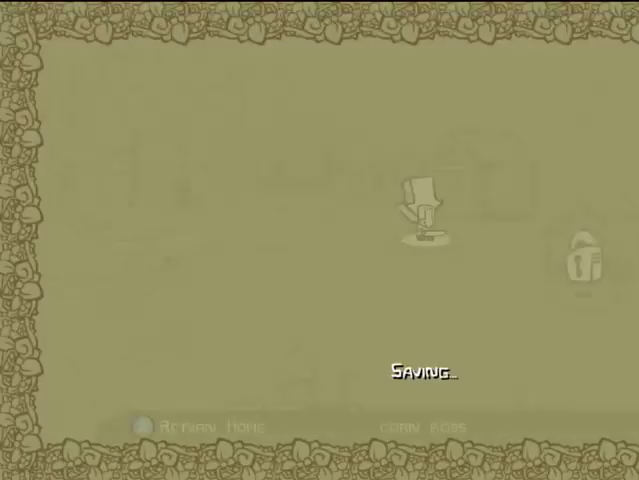
{"buttons": ["DPAD_RIGHT"], "left_stick": "center", "right_stick": "center", "events": [[67, "CROSS", "up"], [133, "CROSS", "down"], [367, "CROSS", "up"], [367, "DPAD_RIGHT", "down"]]}
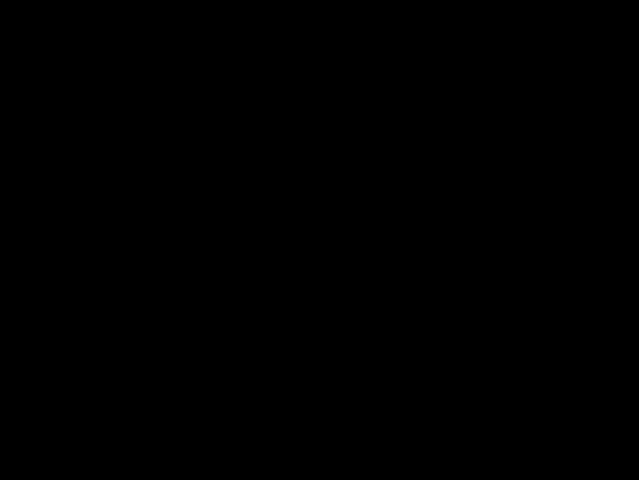
{"buttons": ["DPAD_RIGHT"], "left_stick": "center", "right_stick": "center", "events": []}
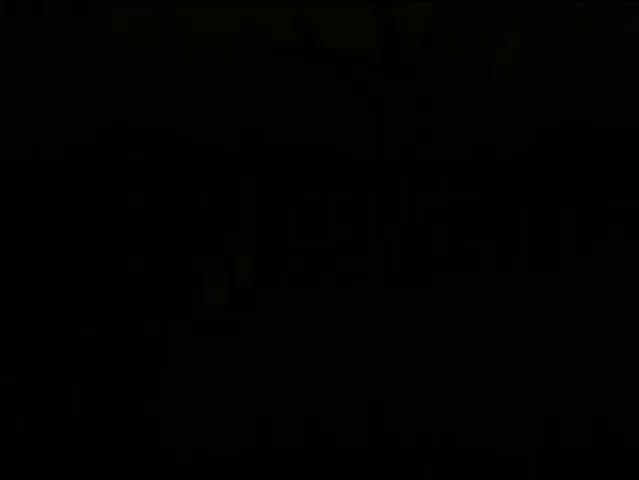
{"buttons": ["DPAD_RIGHT"], "left_stick": "center", "right_stick": "center", "events": []}
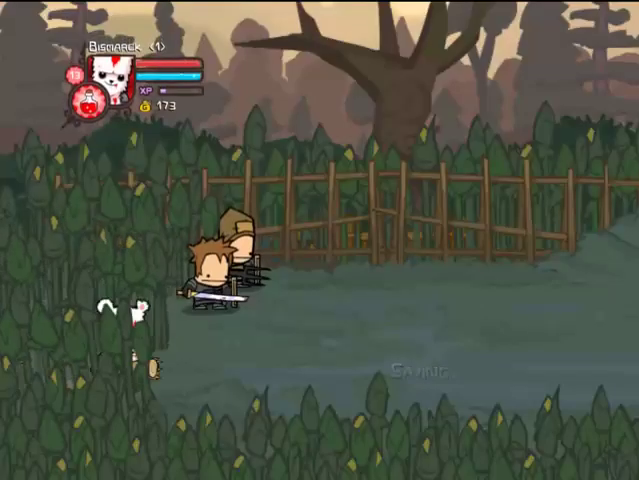
{"buttons": ["DPAD_RIGHT"], "left_stick": "center", "right_stick": "center", "events": []}
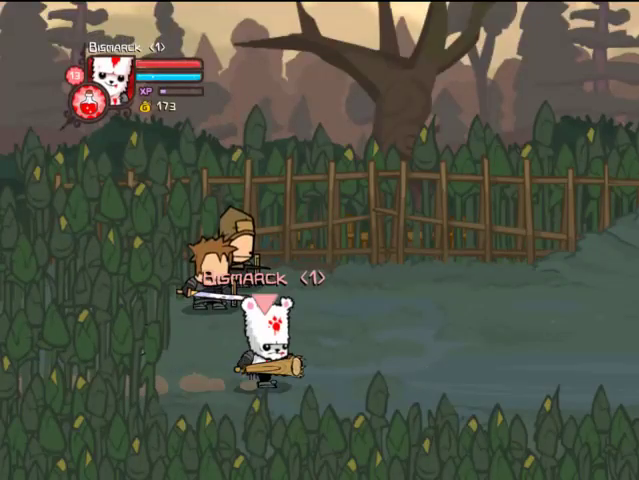
{"buttons": ["DPAD_RIGHT"], "left_stick": "center", "right_stick": "center", "events": []}
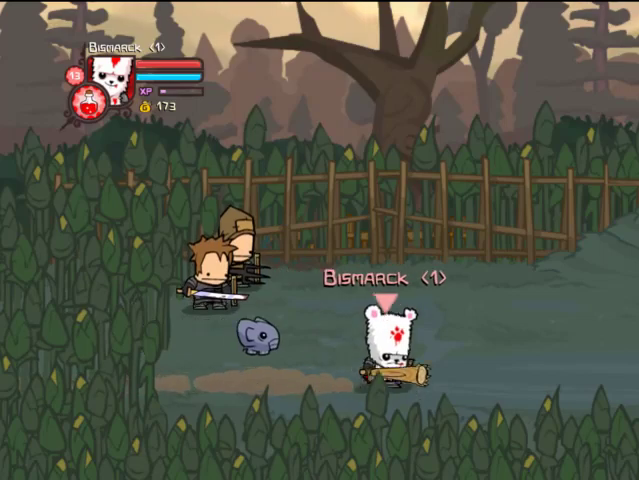
{"buttons": ["DPAD_RIGHT"], "left_stick": "center", "right_stick": "center", "events": []}
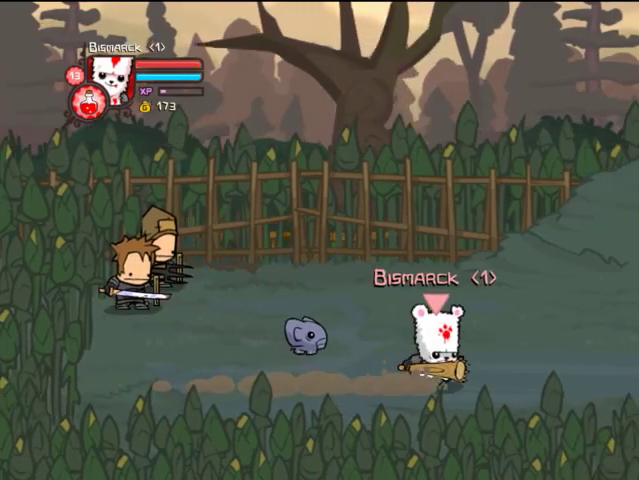
{"buttons": ["DPAD_RIGHT"], "left_stick": "center", "right_stick": "center", "events": []}
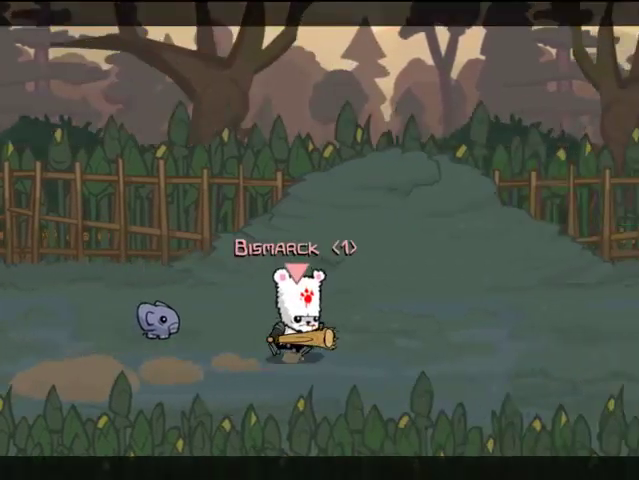
{"buttons": ["DPAD_RIGHT"], "left_stick": "center", "right_stick": "center", "events": []}
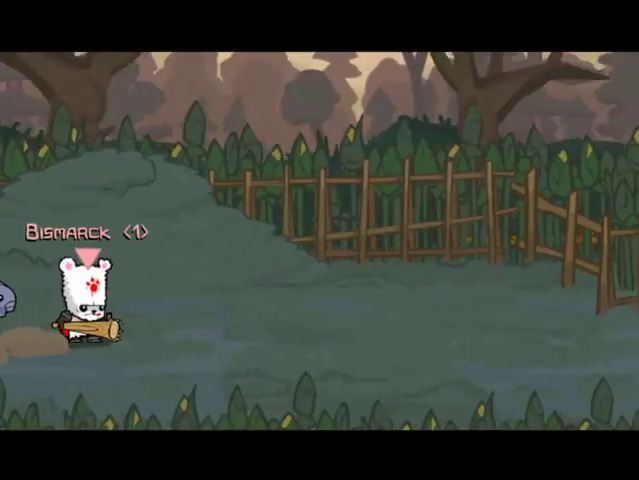
{"buttons": ["DPAD_RIGHT"], "left_stick": "center", "right_stick": "center", "events": []}
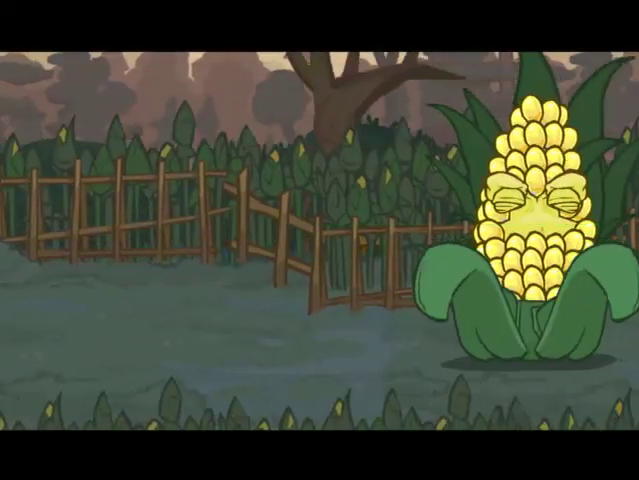
{"buttons": ["DPAD_RIGHT"], "left_stick": "center", "right_stick": "center", "events": []}
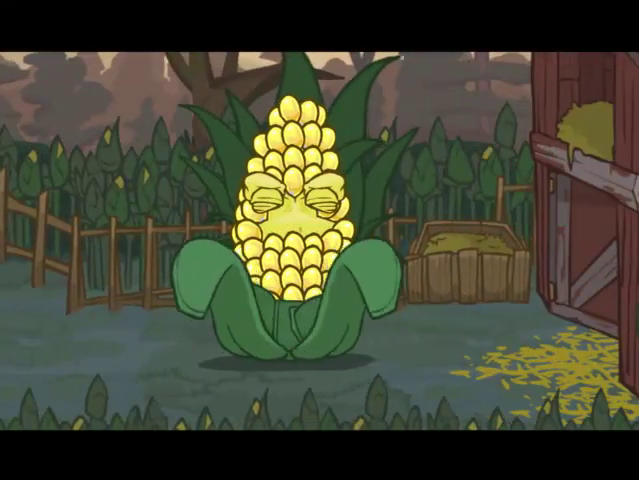
{"buttons": ["DPAD_RIGHT"], "left_stick": "center", "right_stick": "center", "events": []}
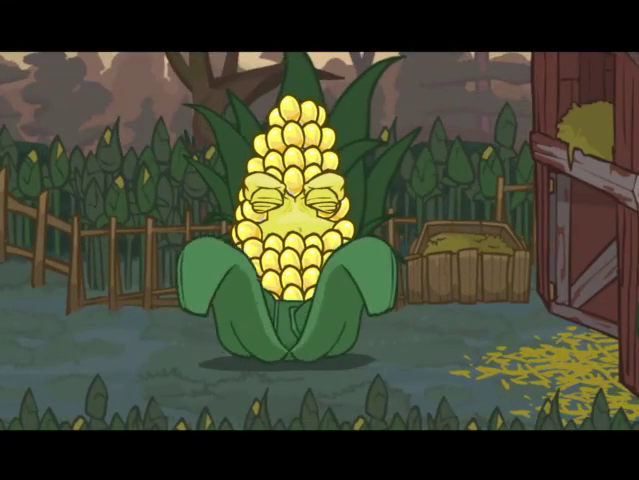
{"buttons": ["DPAD_RIGHT"], "left_stick": "center", "right_stick": "center", "events": []}
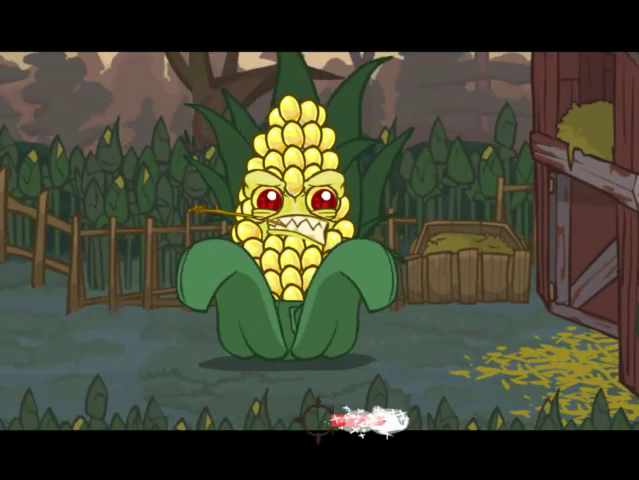
{"buttons": ["DPAD_RIGHT"], "left_stick": "center", "right_stick": "center", "events": []}
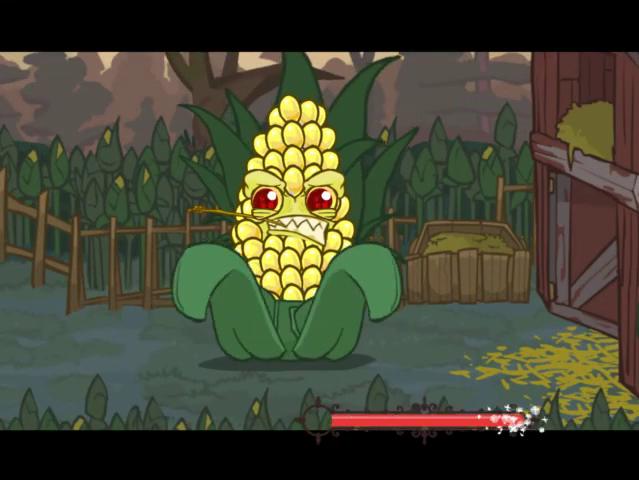
{"buttons": ["DPAD_RIGHT"], "left_stick": "center", "right_stick": "center", "events": []}